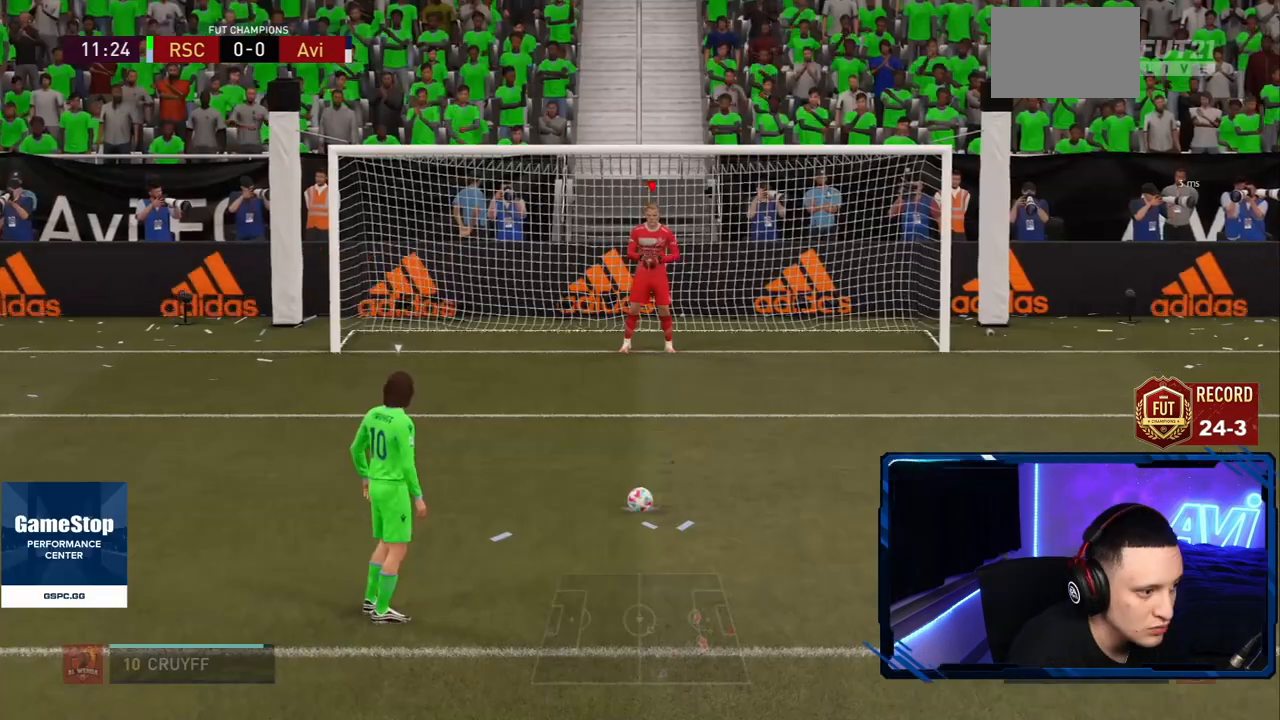
Gameplay with a controller (PlayStation layout); each line is a JSON object with the inputs held at the frame after it. "events" lists button and stick changes between this image and that frame as [ms after this image, input, new state], when the widget could be followed in between. Not read: L3 R3.
{"buttons": [], "left_stick": "center", "right_stick": "center", "events": []}
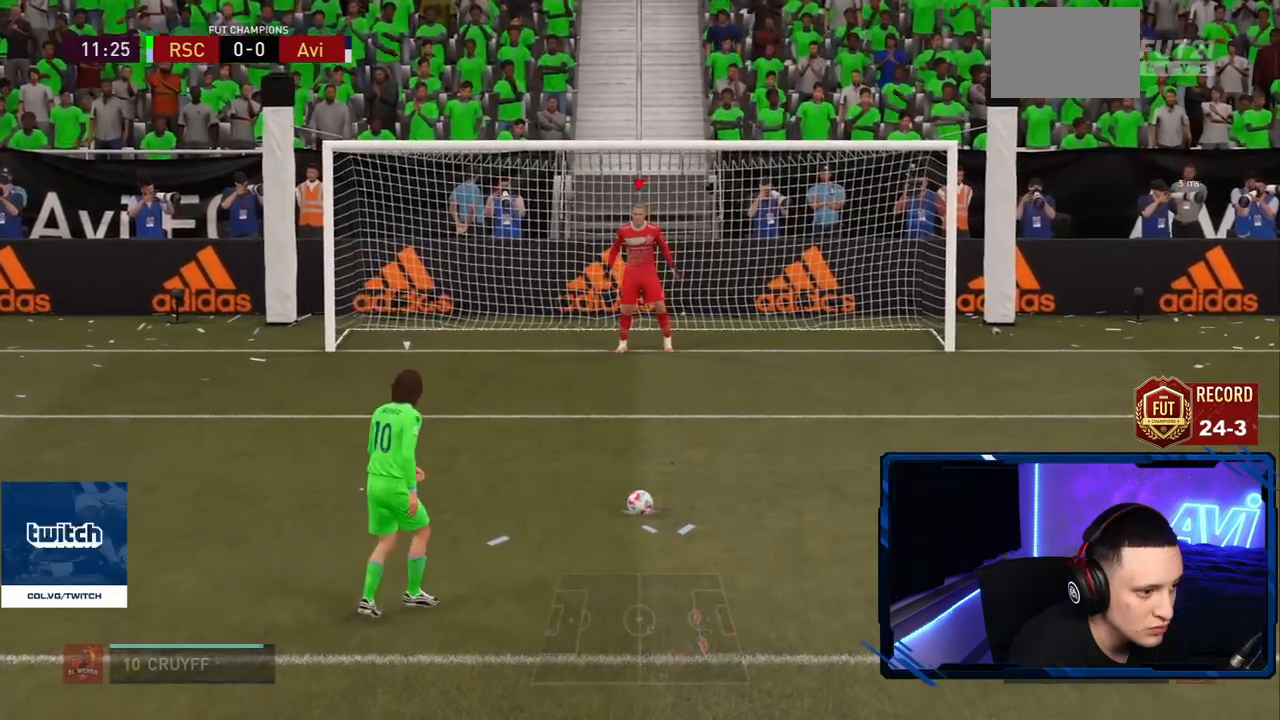
{"buttons": [], "left_stick": "center", "right_stick": "right", "events": [[483, "right_stick", "right"]]}
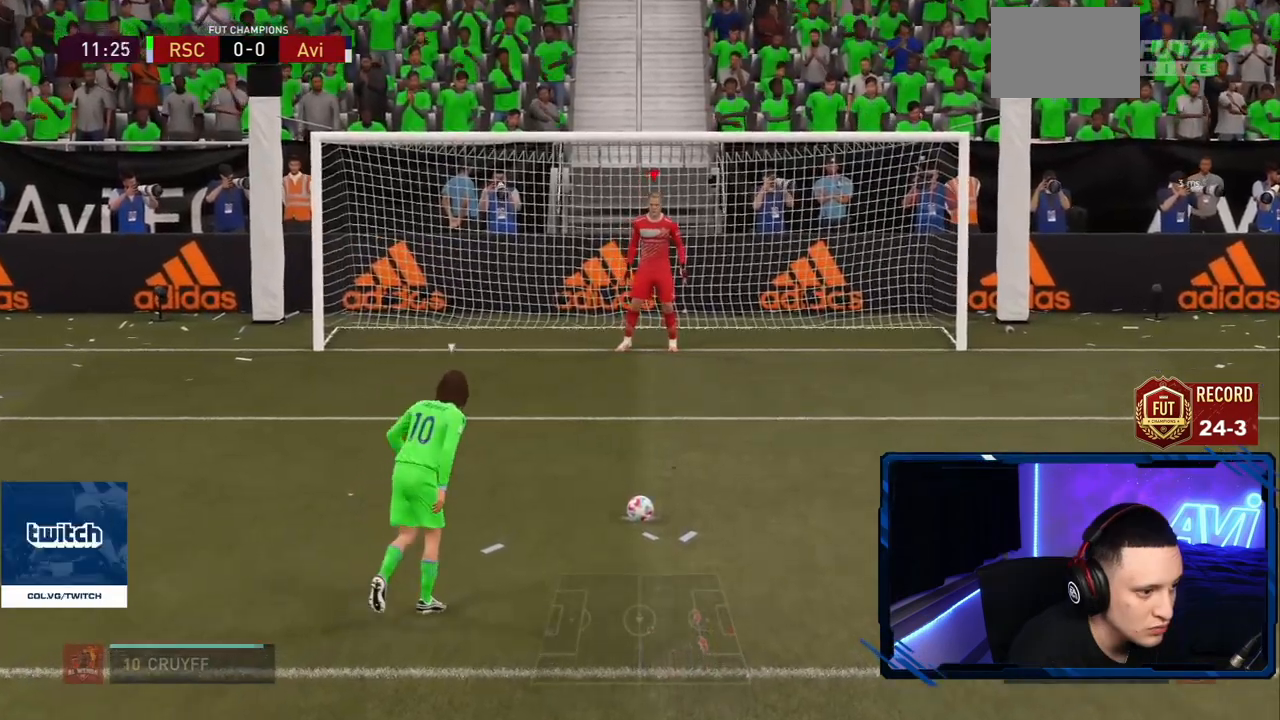
{"buttons": [], "left_stick": "right", "right_stick": "center", "events": [[117, "right_stick", "center"], [267, "left_stick", "right"]]}
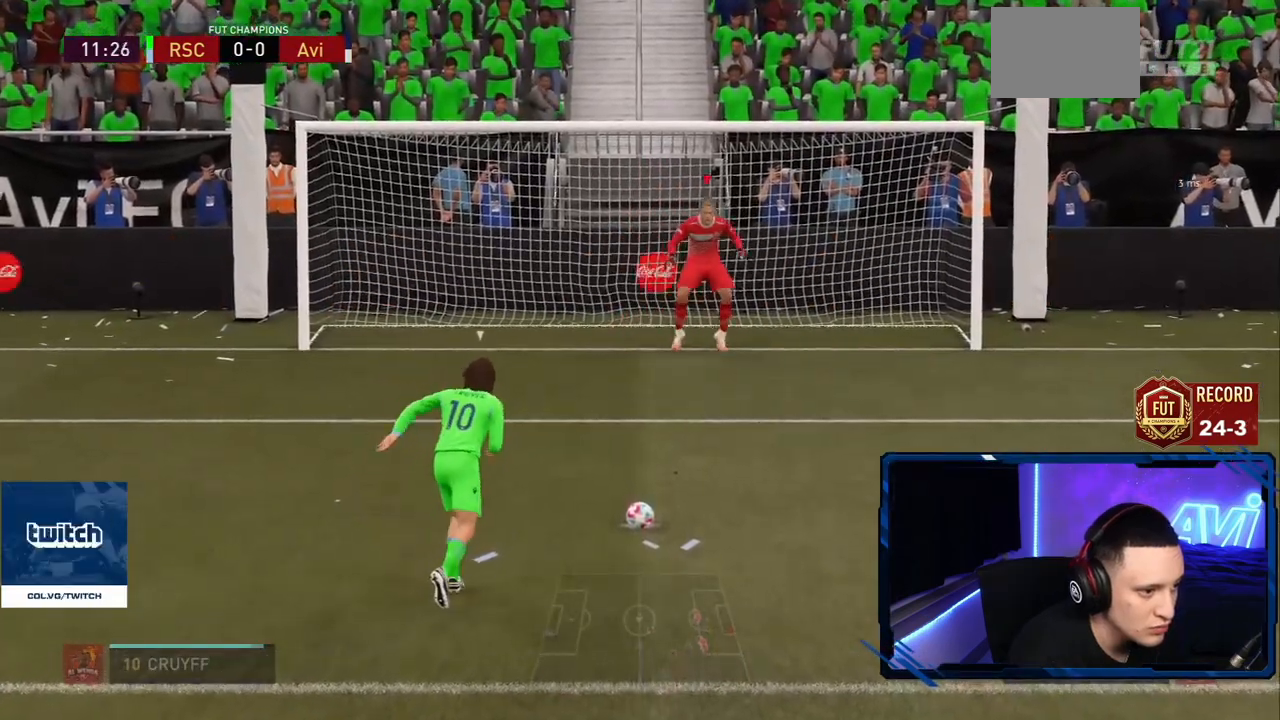
{"buttons": [], "left_stick": "left", "right_stick": "down-left", "events": [[200, "left_stick", "left"], [500, "right_stick", "down-left"]]}
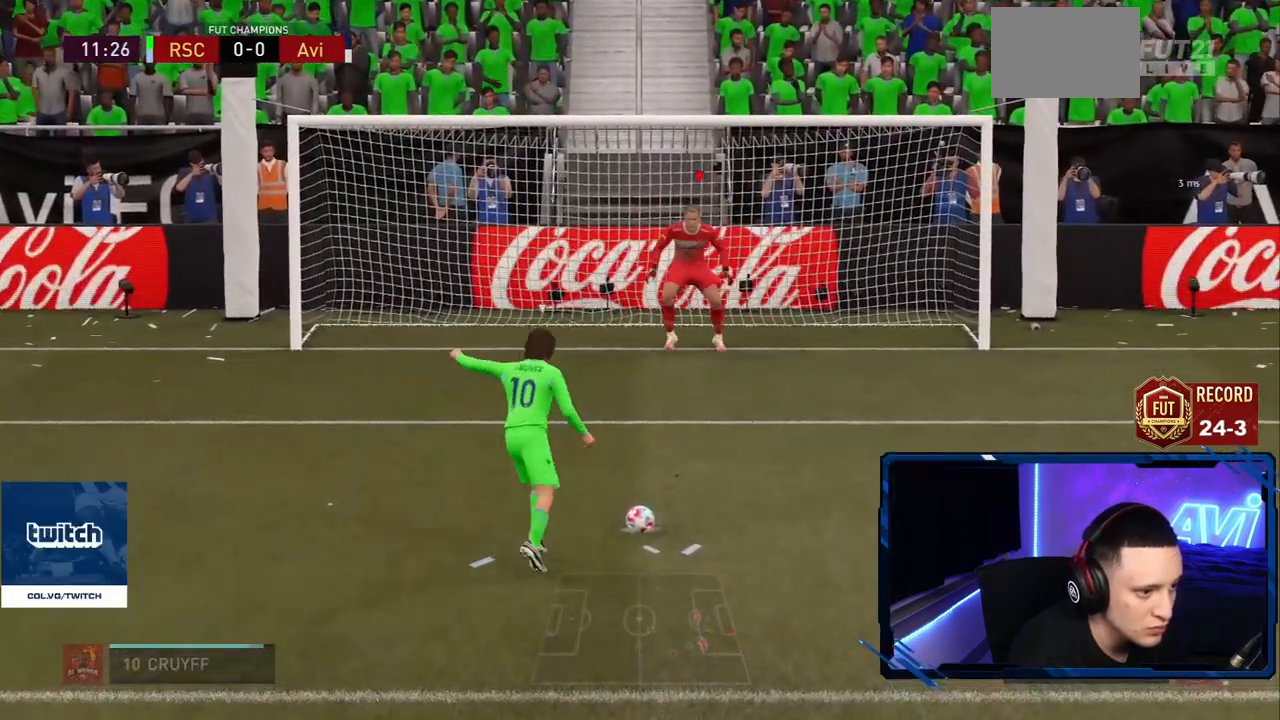
{"buttons": [], "left_stick": "left", "right_stick": "center", "events": [[184, "right_stick", "up"], [267, "right_stick", "center"], [401, "right_stick", "left"], [467, "right_stick", "center"]]}
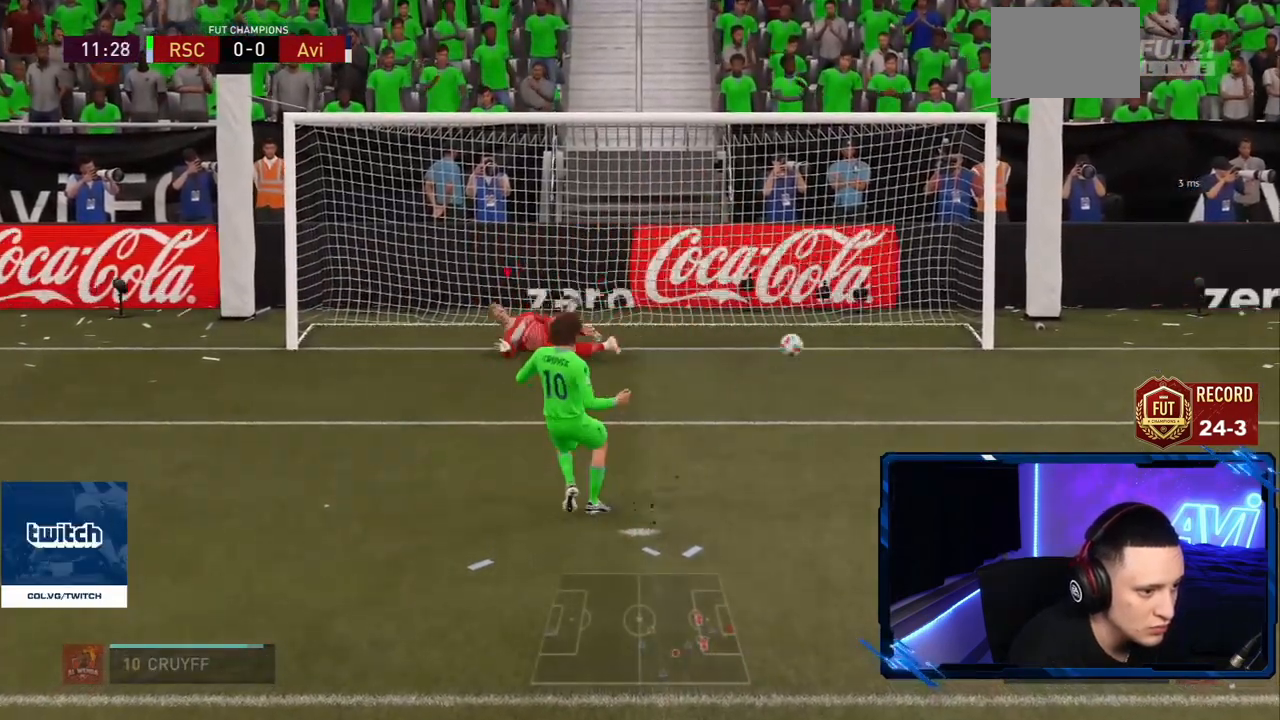
{"buttons": [], "left_stick": "center", "right_stick": "center", "events": [[367, "left_stick", "center"]]}
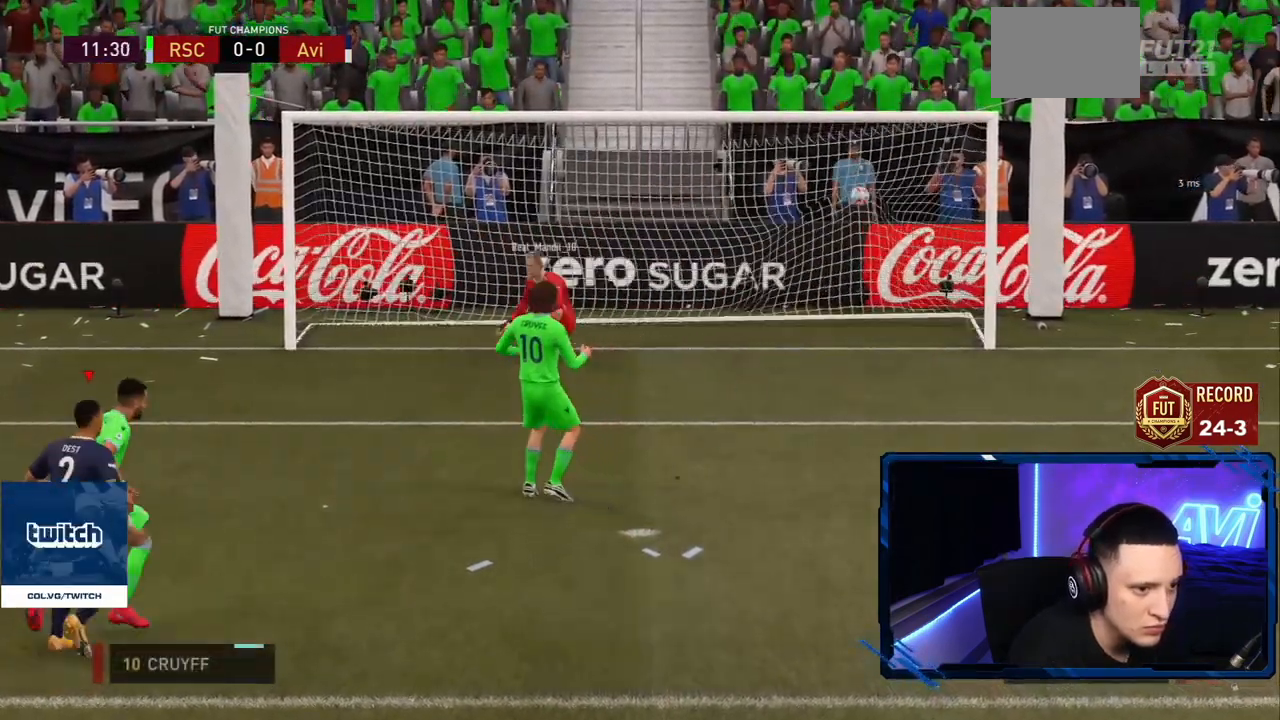
{"buttons": ["CROSS", "R1"], "left_stick": "center", "right_stick": "center", "events": [[250, "CROSS", "down"], [334, "CROSS", "up"], [401, "CROSS", "down"], [451, "R1", "down"]]}
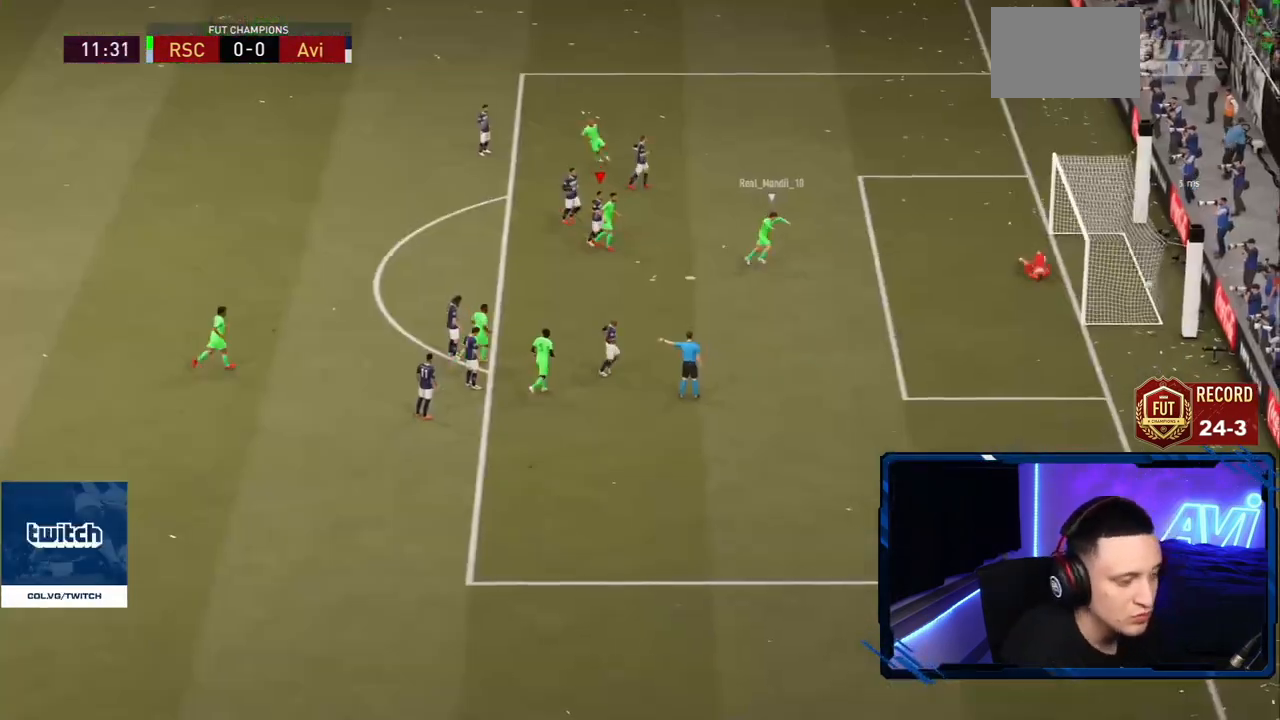
{"buttons": ["CROSS"], "left_stick": "center", "right_stick": "center", "events": [[33, "CROSS", "up"], [133, "CROSS", "down"], [233, "CROSS", "up"], [350, "R1", "up"], [383, "CROSS", "down"]]}
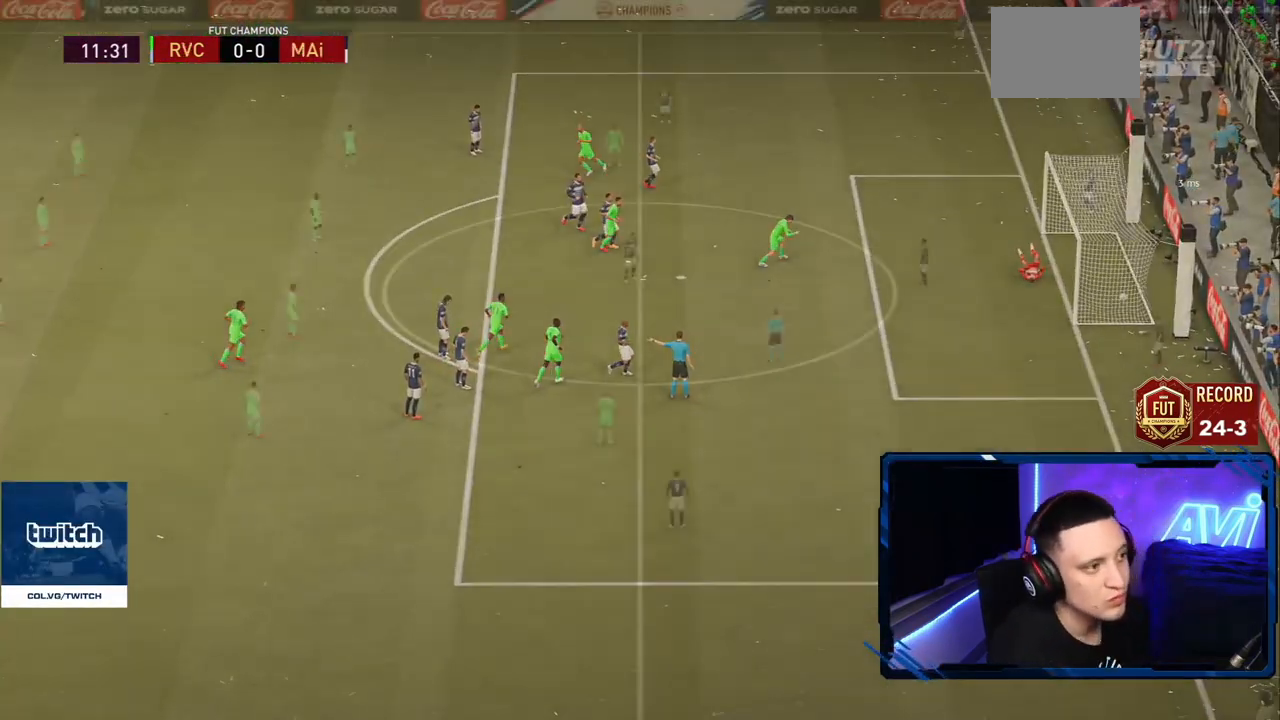
{"buttons": ["CROSS"], "left_stick": "center", "right_stick": "center", "events": [[117, "R1", "down"], [201, "CROSS", "up"], [234, "R1", "up"], [251, "CROSS", "down"], [351, "CROSS", "up"], [418, "CROSS", "down"]]}
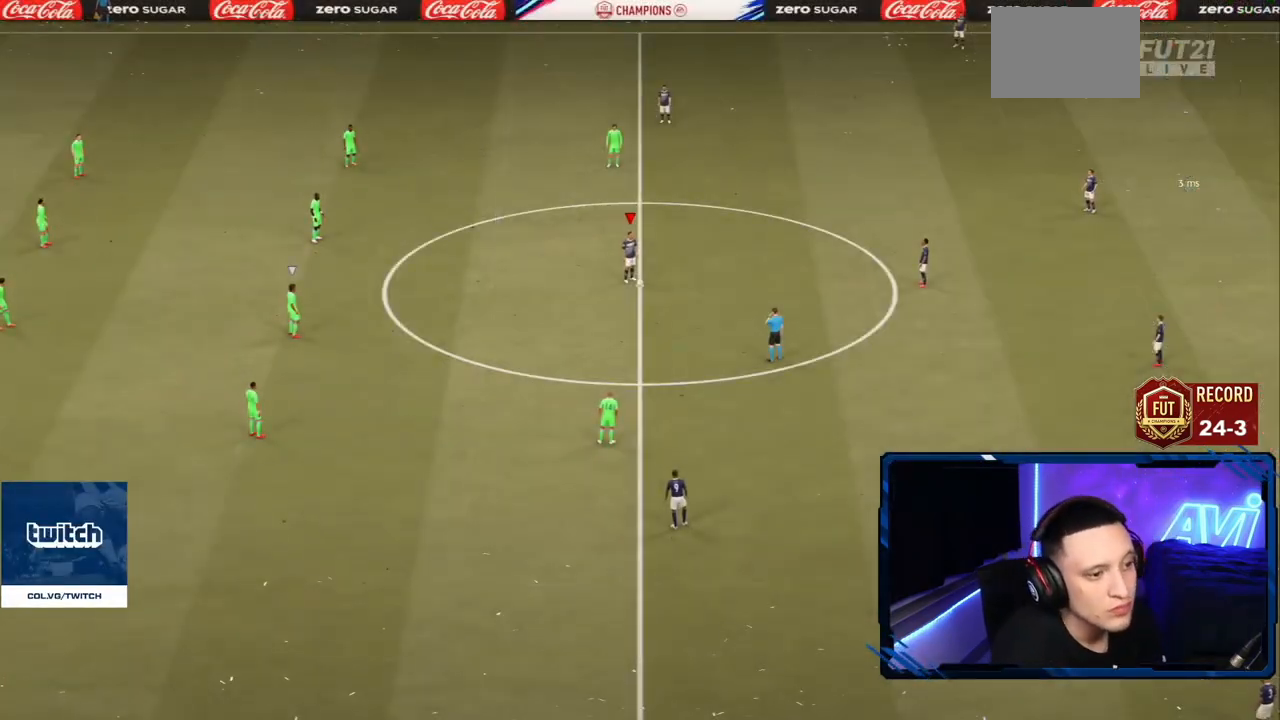
{"buttons": ["CROSS"], "left_stick": "center", "right_stick": "center", "events": [[50, "CROSS", "up"], [83, "CROSS", "down"], [250, "CROSS", "up"], [317, "CROSS", "down"], [417, "CROSS", "up"], [484, "CROSS", "down"]]}
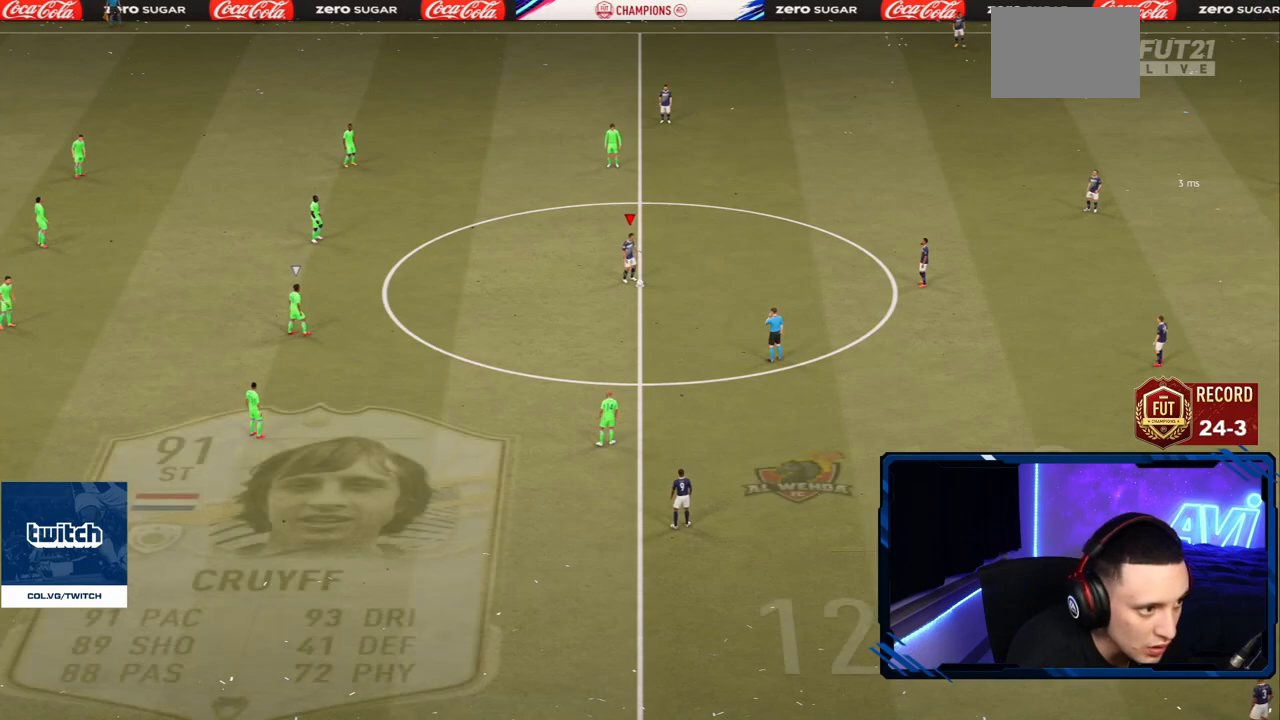
{"buttons": [], "left_stick": "left", "right_stick": "center", "events": [[67, "CROSS", "up"], [134, "CROSS", "down"], [234, "CROSS", "up"], [234, "left_stick", "left"]]}